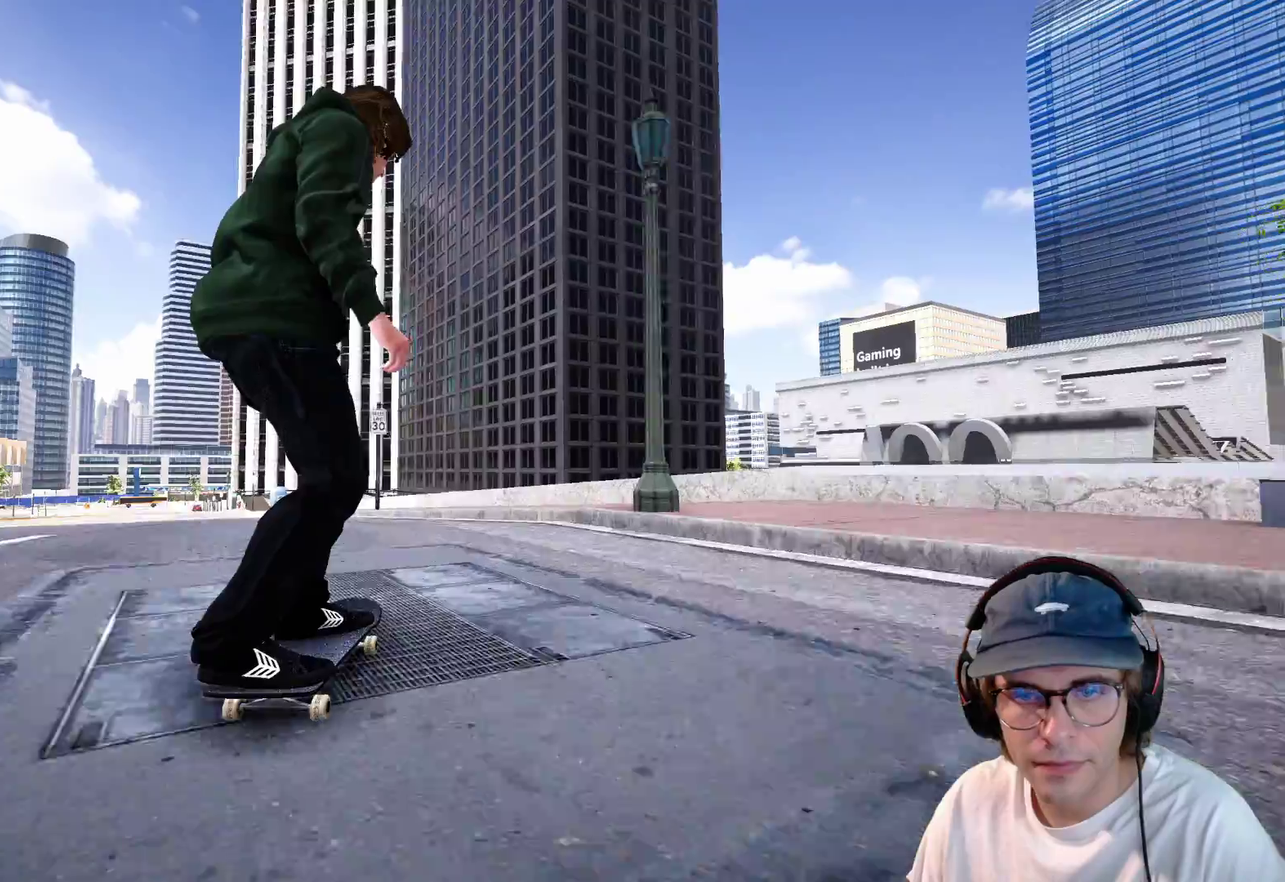
Gameplay with a controller (Xbox layout); each line is a JSON object with the inputs held at the frame after it (dt_ms = milliseconds from this image to that frame). "events" lists button and stick changes between this image and that frame as [ms after this image, input, new state], when the widget could be followed in between. This overlay highlights the sticks when they move; stick clicks (L3 R3) are not distinguishable. Not read: HOME L3 R3 SELECT START.
{"dt_ms": 300, "buttons": ["R1"], "left_stick": "down", "right_stick": "down", "events": [[83, "R1", "down"], [100, "left_stick", "down"], [100, "right_stick", "down"]]}
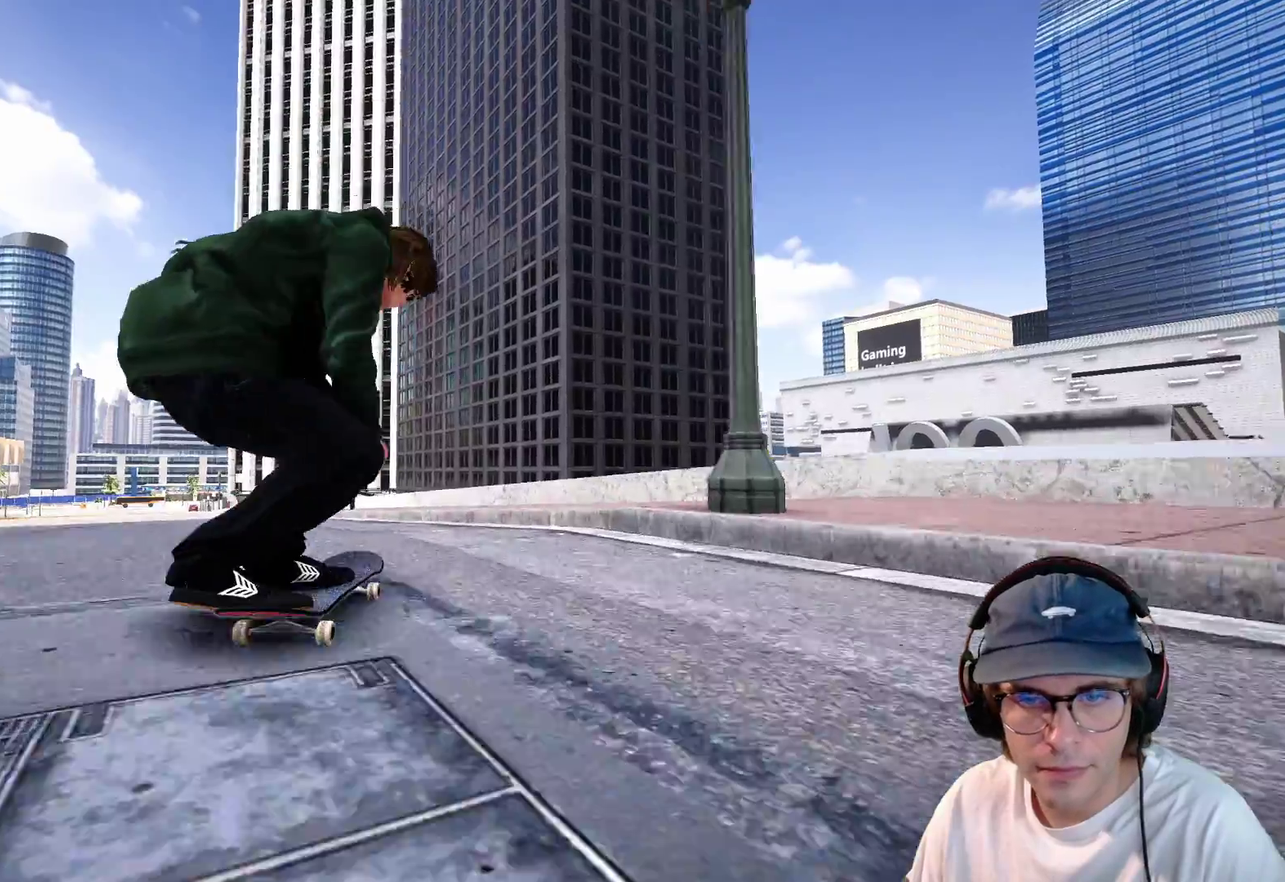
{"dt_ms": 900, "buttons": [], "left_stick": "center", "right_stick": "center", "events": [[150, "right_stick", "left"], [217, "left_stick", "up-left"], [217, "right_stick", "up-left"], [367, "R1", "up"], [467, "left_stick", "up"], [850, "right_stick", "center"], [867, "left_stick", "center"]]}
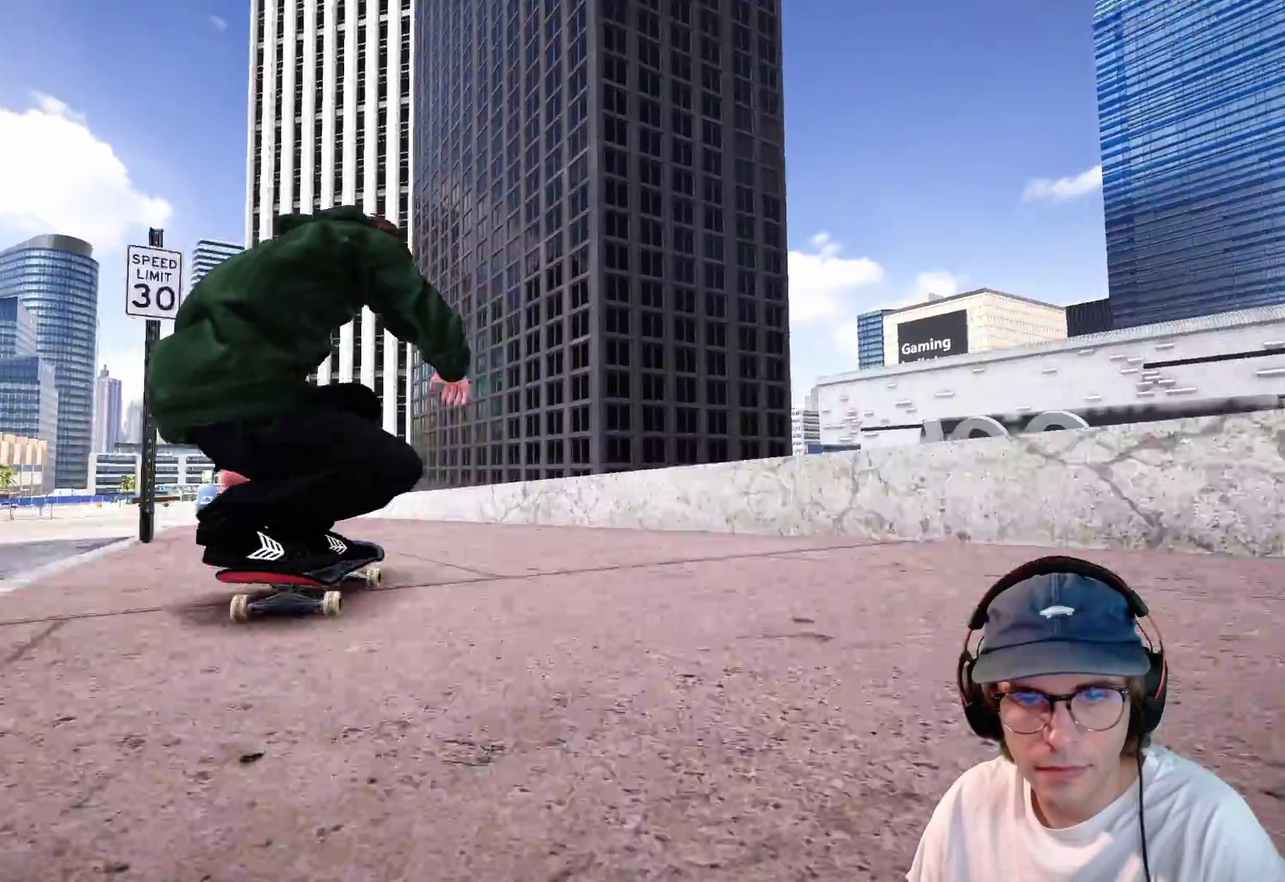
{"dt_ms": 300, "buttons": ["L2"], "left_stick": "center", "right_stick": "center", "events": [[67, "L2", "down"]]}
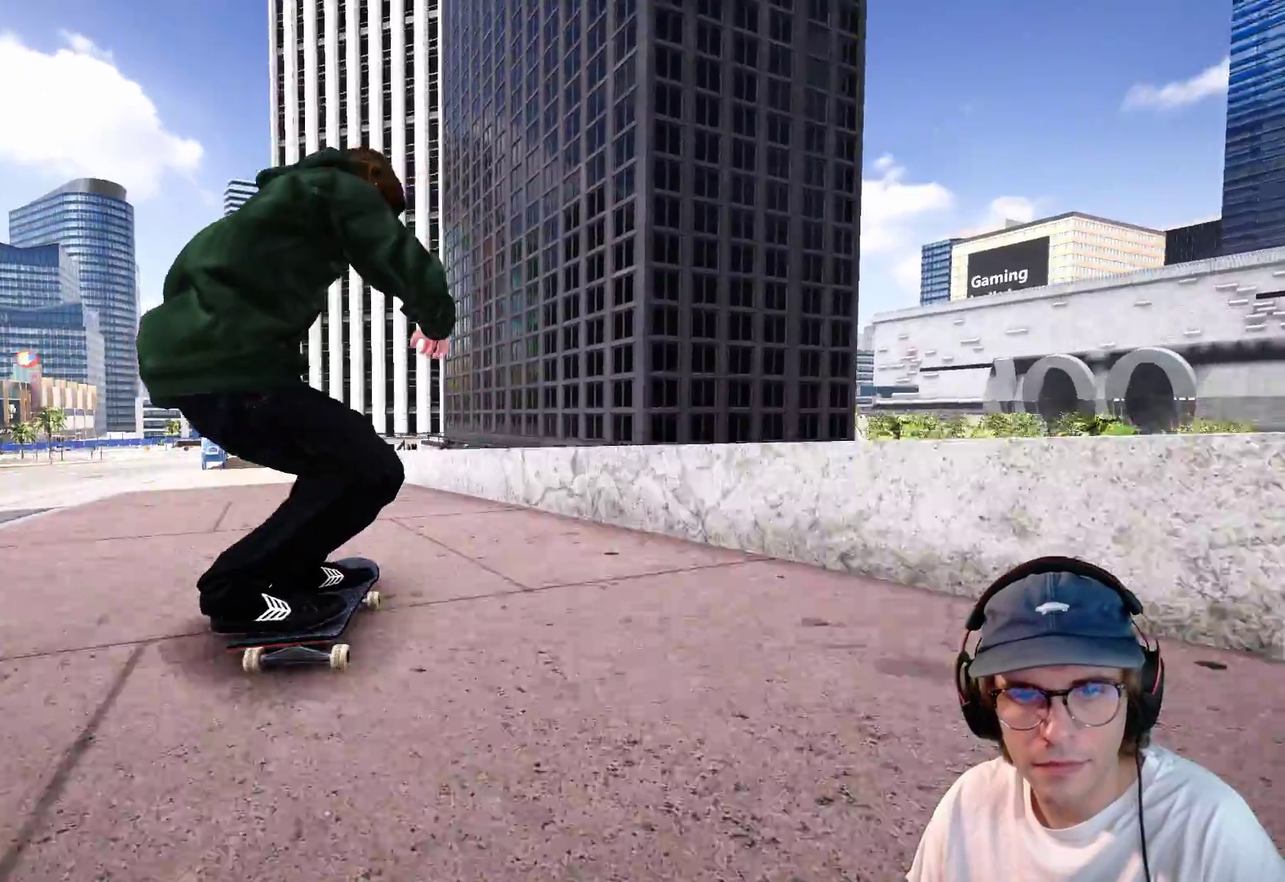
{"dt_ms": 700, "buttons": [], "left_stick": "center", "right_stick": "center", "events": [[433, "L2", "up"]]}